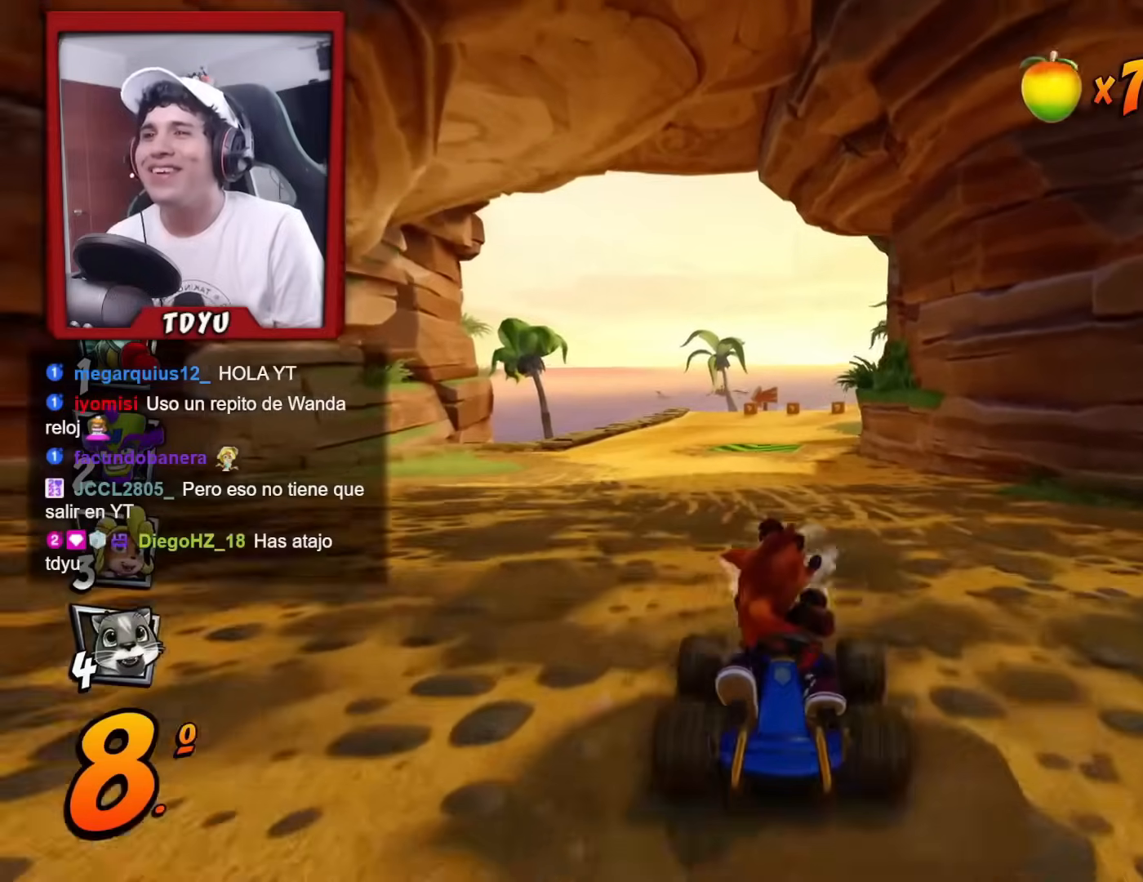
Gameplay with a controller (PlayStation layout); each line is a JSON object with the inputs held at the frame after it. "events" lists button and stick changes between this image and that frame as [ms after this image, input, new state], when the widget could be followed in between. Not read: right_stick.
{"buttons": ["R2", "DPAD_DOWN"], "left_stick": "center", "events": [[33, "R1", "up"], [117, "DPAD_RIGHT", "up"]]}
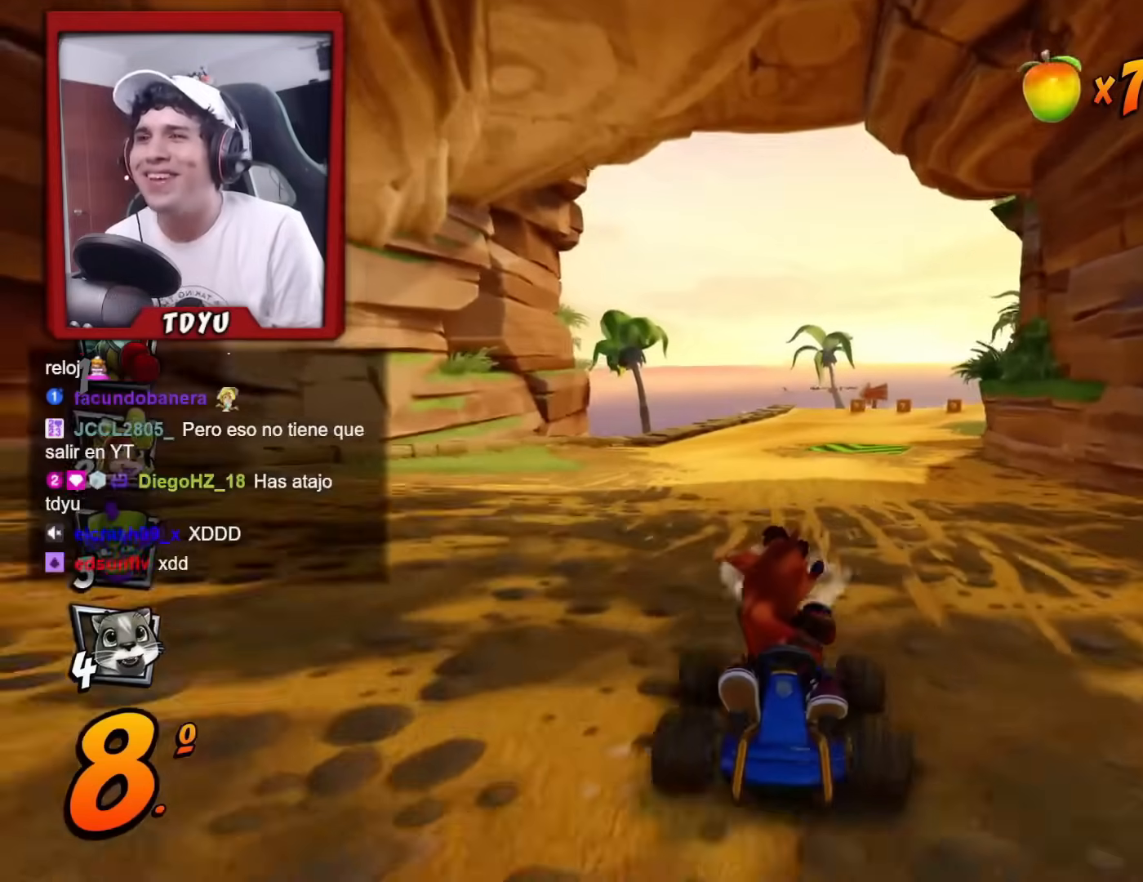
{"buttons": ["R2", "DPAD_DOWN"], "left_stick": "center", "events": [[50, "DPAD_LEFT", "down"], [133, "DPAD_LEFT", "up"]]}
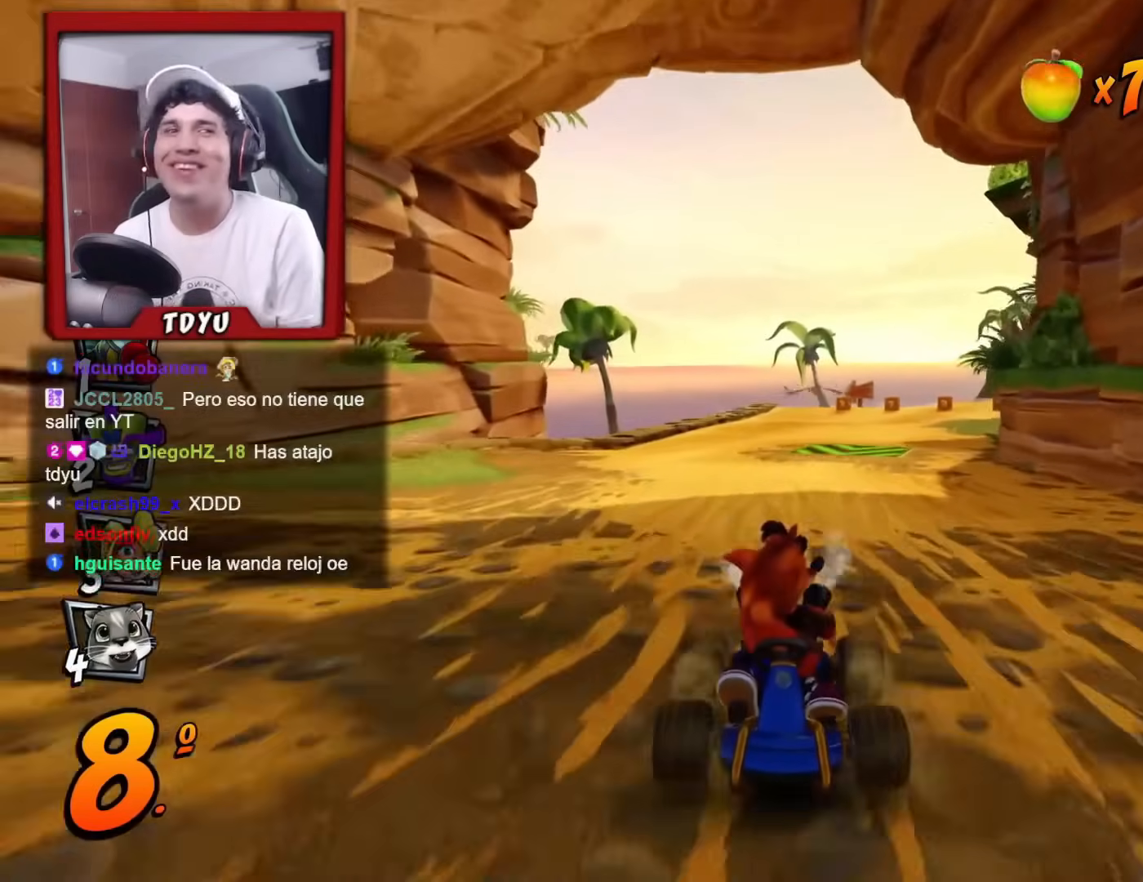
{"buttons": ["R2", "DPAD_DOWN", "DPAD_LEFT"], "left_stick": "center", "events": [[67, "DPAD_LEFT", "down"], [167, "DPAD_LEFT", "up"], [501, "DPAD_LEFT", "down"]]}
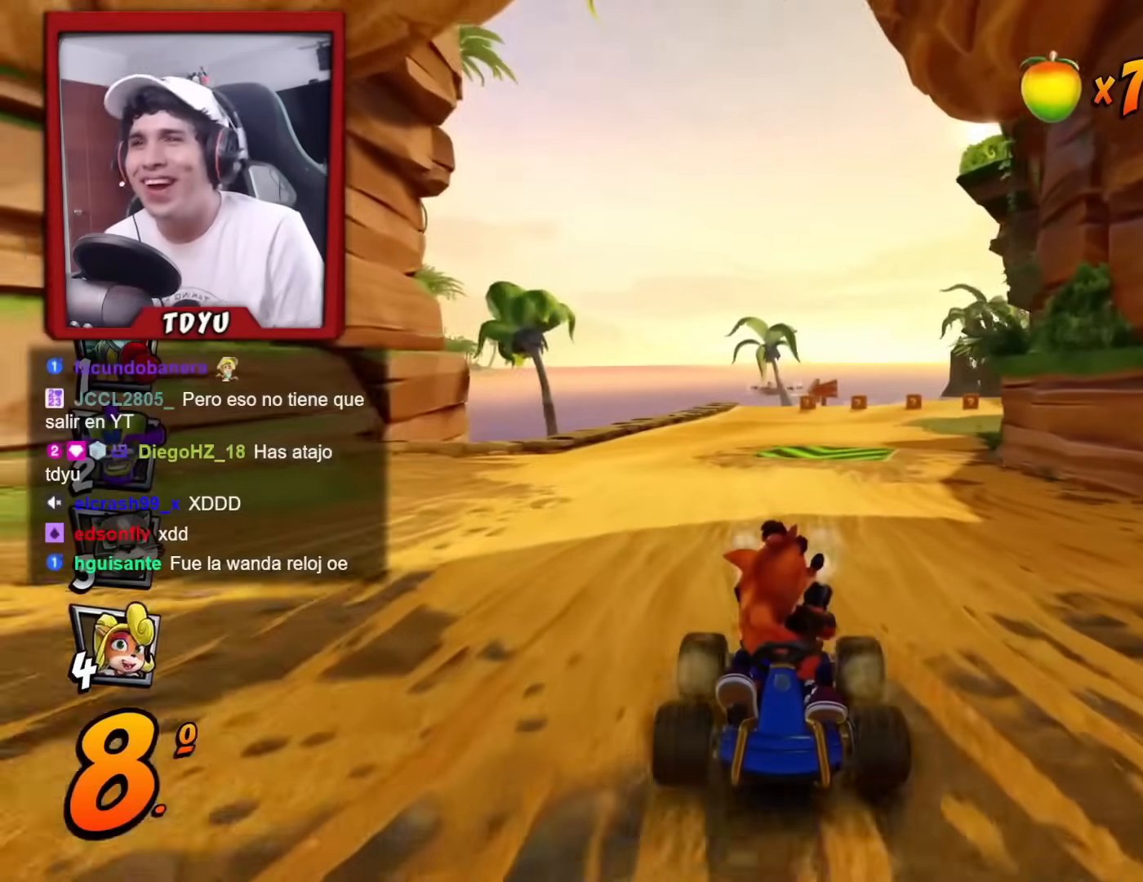
{"buttons": ["R1", "R2", "DPAD_DOWN"], "left_stick": "center", "events": [[133, "DPAD_LEFT", "up"], [367, "R1", "down"]]}
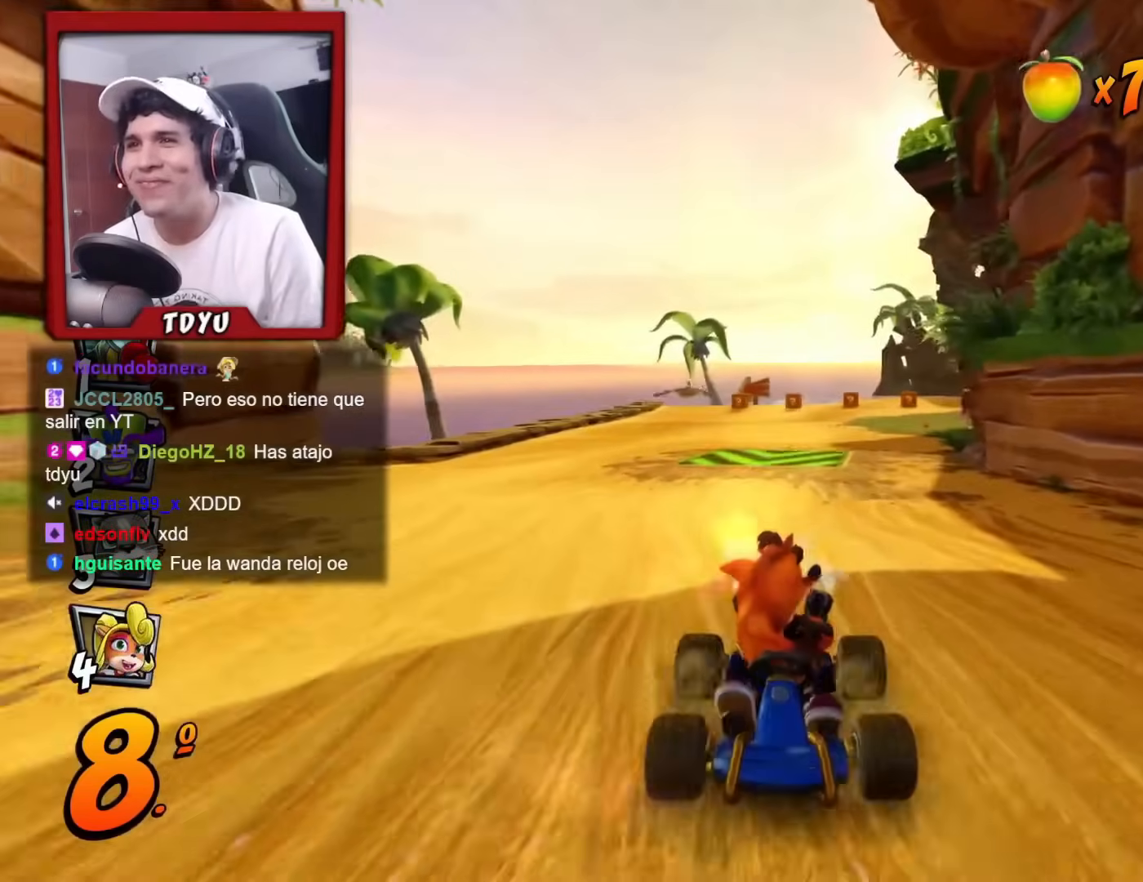
{"buttons": ["R1", "R2", "DPAD_DOWN"], "left_stick": "center", "events": [[50, "R1", "up"], [117, "DPAD_LEFT", "down"], [217, "DPAD_LEFT", "up"], [417, "R1", "down"]]}
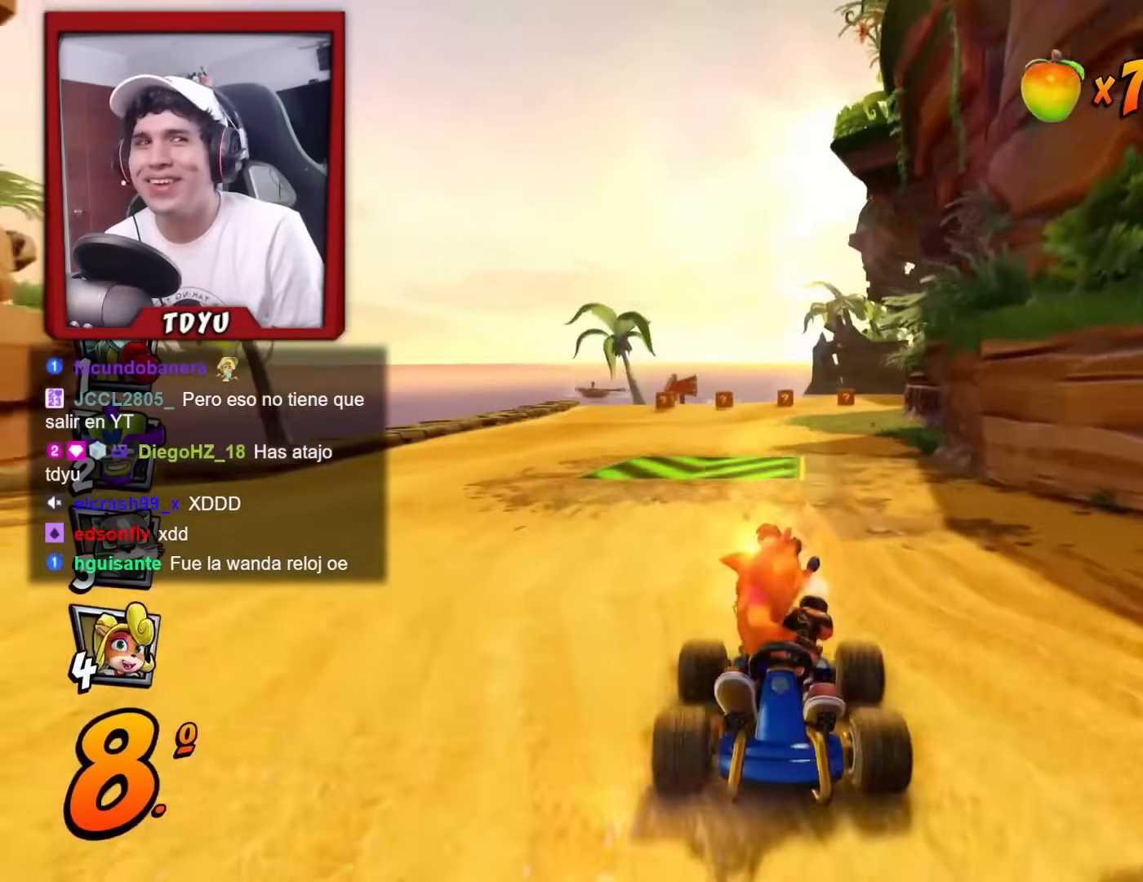
{"buttons": ["R2", "DPAD_DOWN"], "left_stick": "center", "events": [[66, "DPAD_RIGHT", "down"], [83, "R1", "up"], [183, "DPAD_RIGHT", "up"]]}
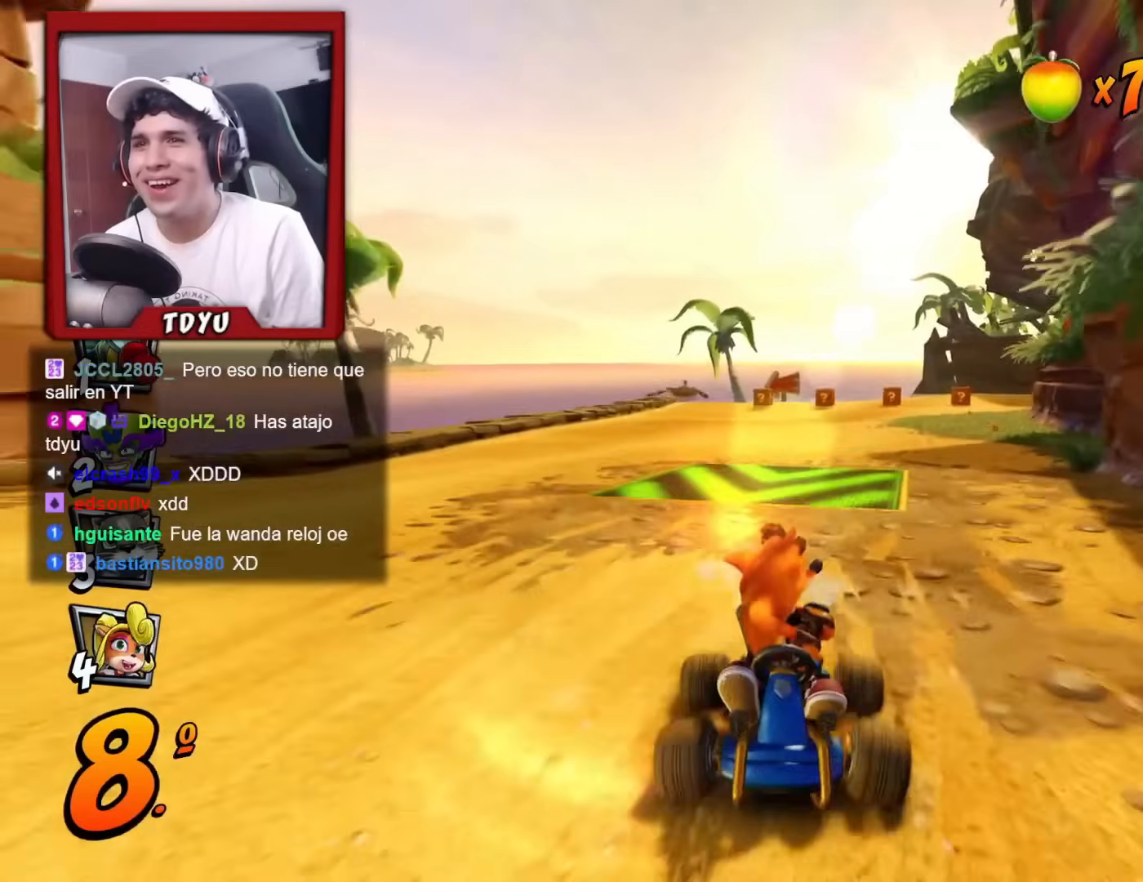
{"buttons": ["DPAD_DOWN"], "left_stick": "center", "events": [[451, "R2", "up"]]}
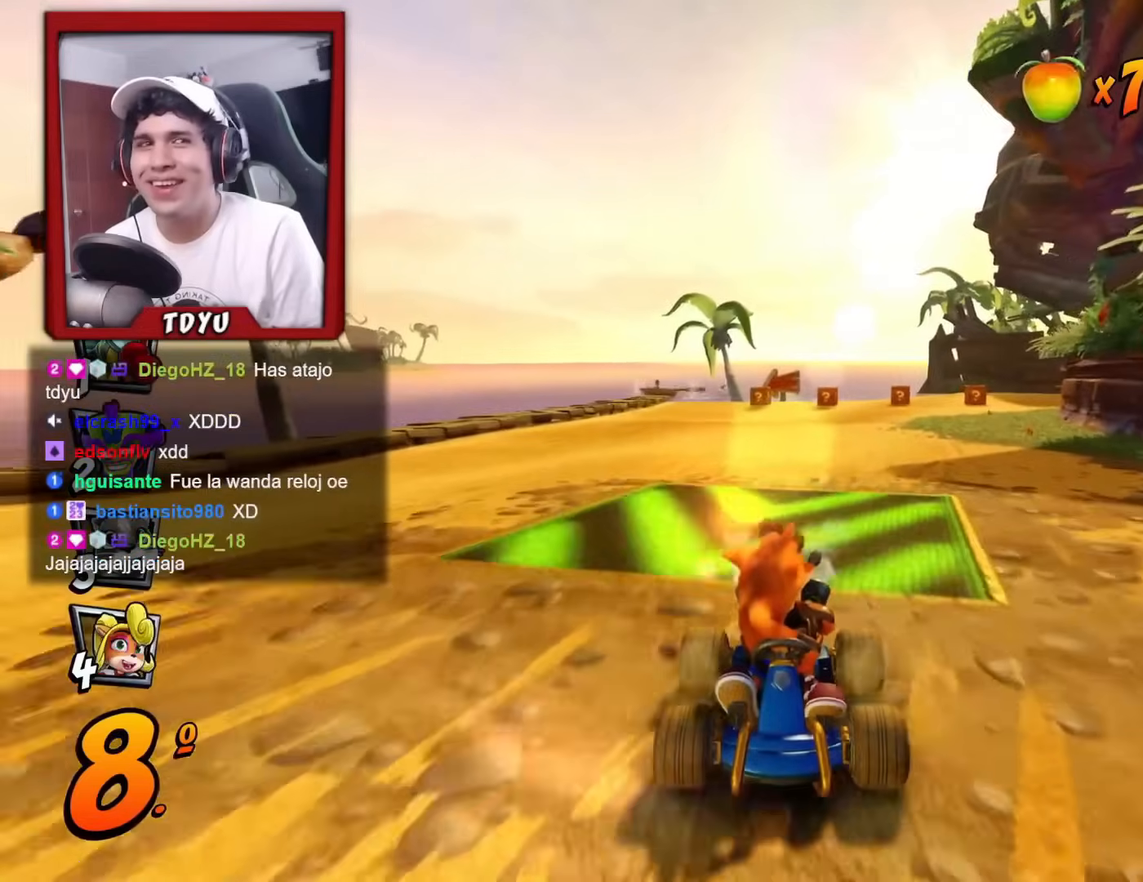
{"buttons": ["R1"], "left_stick": "center", "events": [[16, "DPAD_DOWN", "up"], [500, "R1", "down"]]}
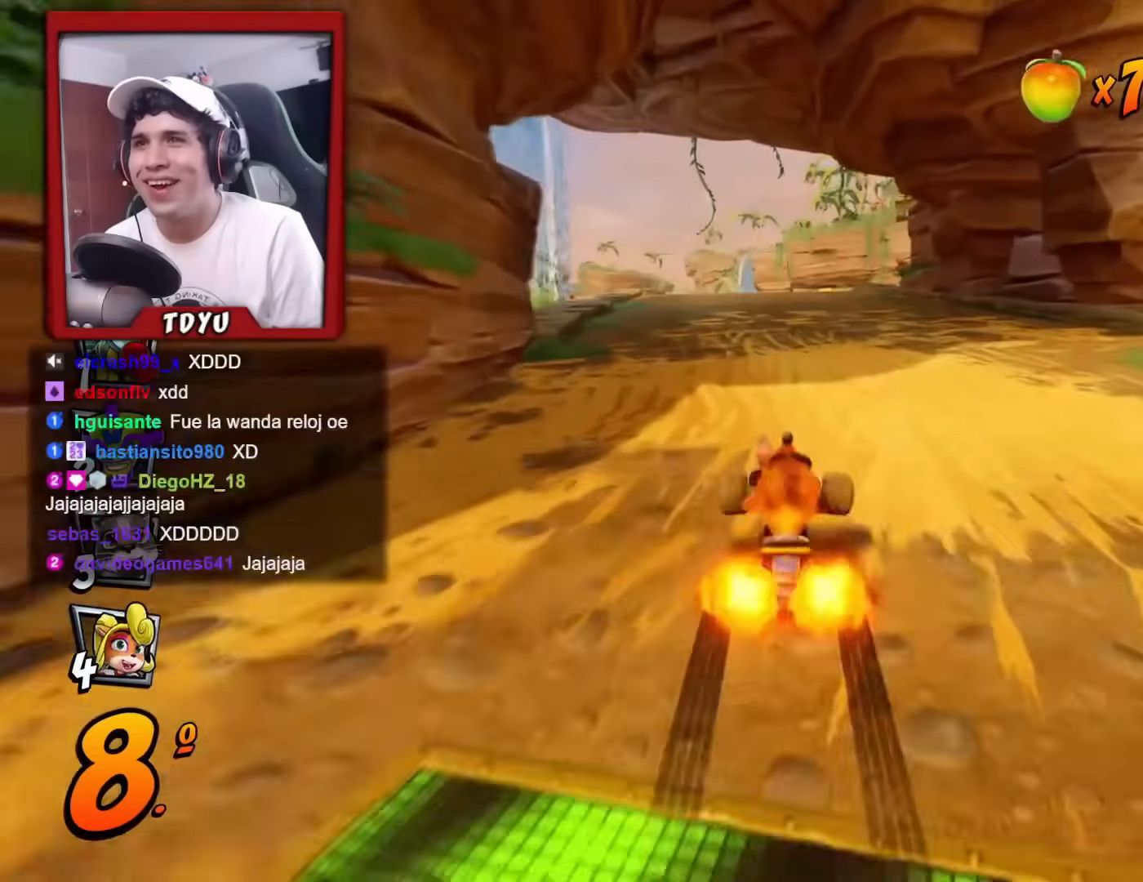
{"buttons": ["R1", "DPAD_UP", "DPAD_LEFT"], "left_stick": "center", "events": [[33, "DPAD_LEFT", "down"], [184, "DPAD_UP", "down"], [267, "DPAD_LEFT", "up"], [284, "DPAD_RIGHT", "down"], [284, "DPAD_UP", "up"], [484, "DPAD_UP", "down"], [501, "DPAD_LEFT", "down"], [501, "DPAD_RIGHT", "up"]]}
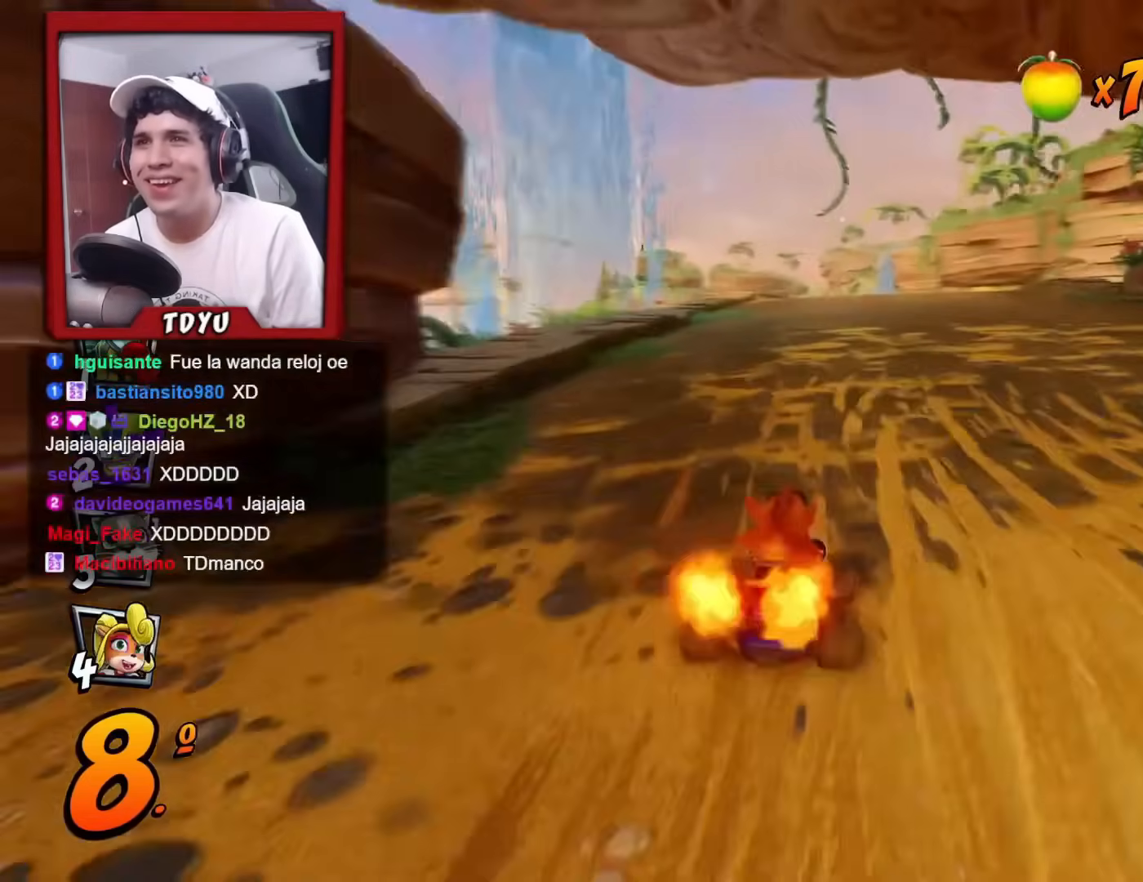
{"buttons": ["R1", "DPAD_LEFT"], "left_stick": "center", "events": [[166, "DPAD_UP", "up"]]}
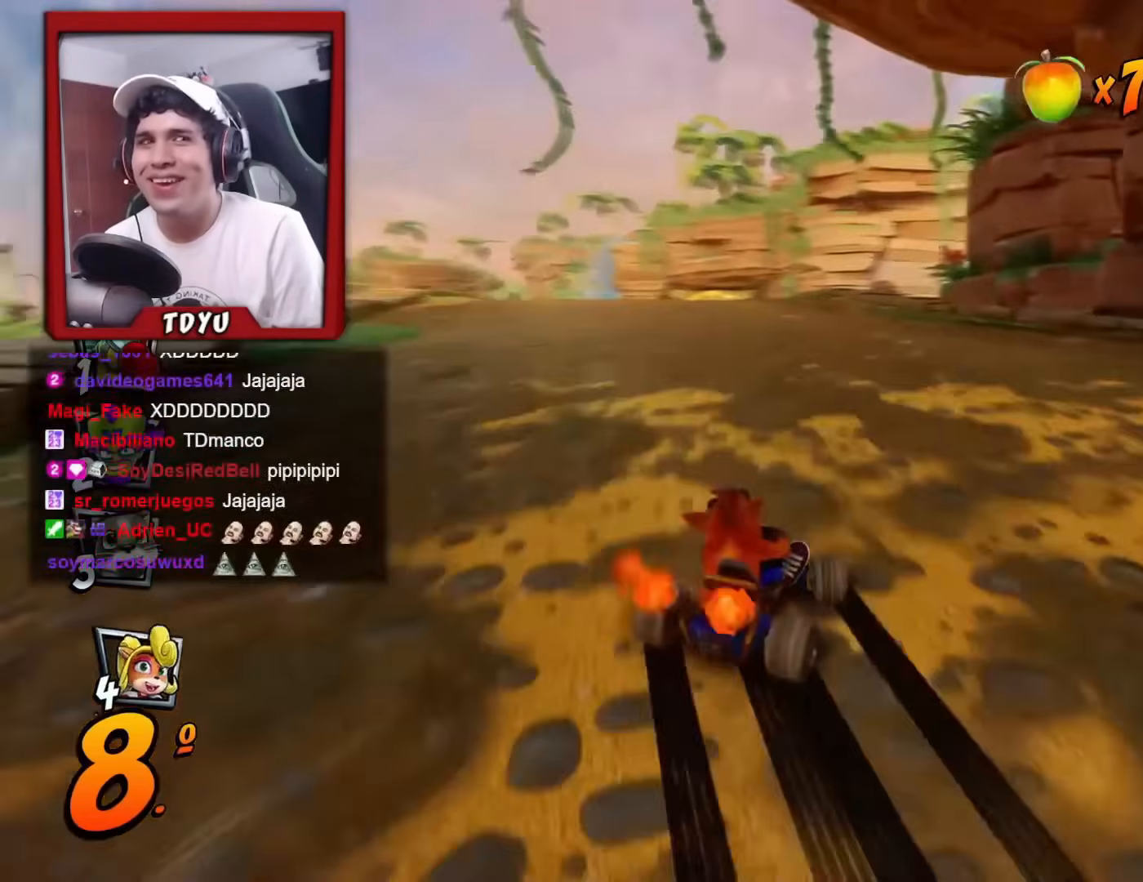
{"buttons": ["R1", "DPAD_LEFT"], "left_stick": "center"}
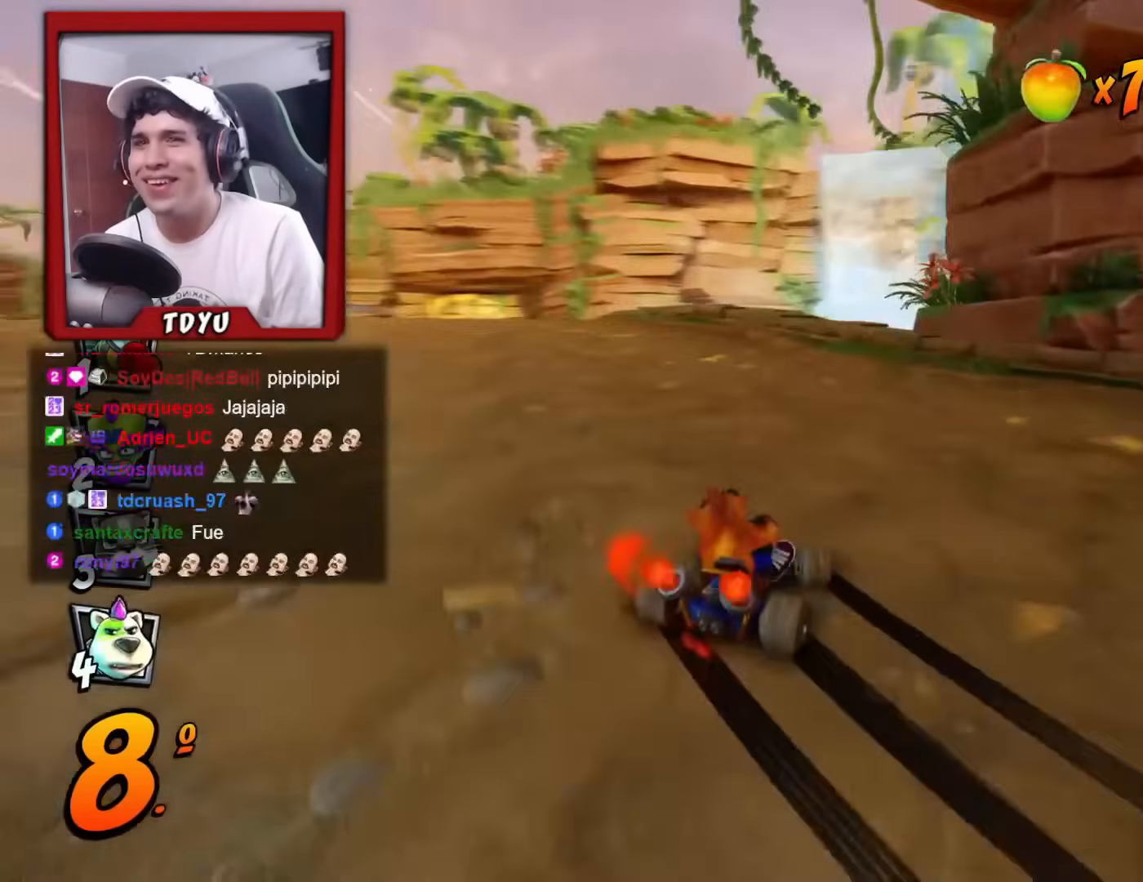
{"buttons": ["DPAD_RIGHT"], "left_stick": "center", "events": [[33, "DPAD_LEFT", "up"], [33, "R1", "up"], [183, "DPAD_DOWN", "down"], [233, "CIRCLE", "down"], [333, "CIRCLE", "up"], [350, "DPAD_DOWN", "up"], [483, "DPAD_RIGHT", "down"]]}
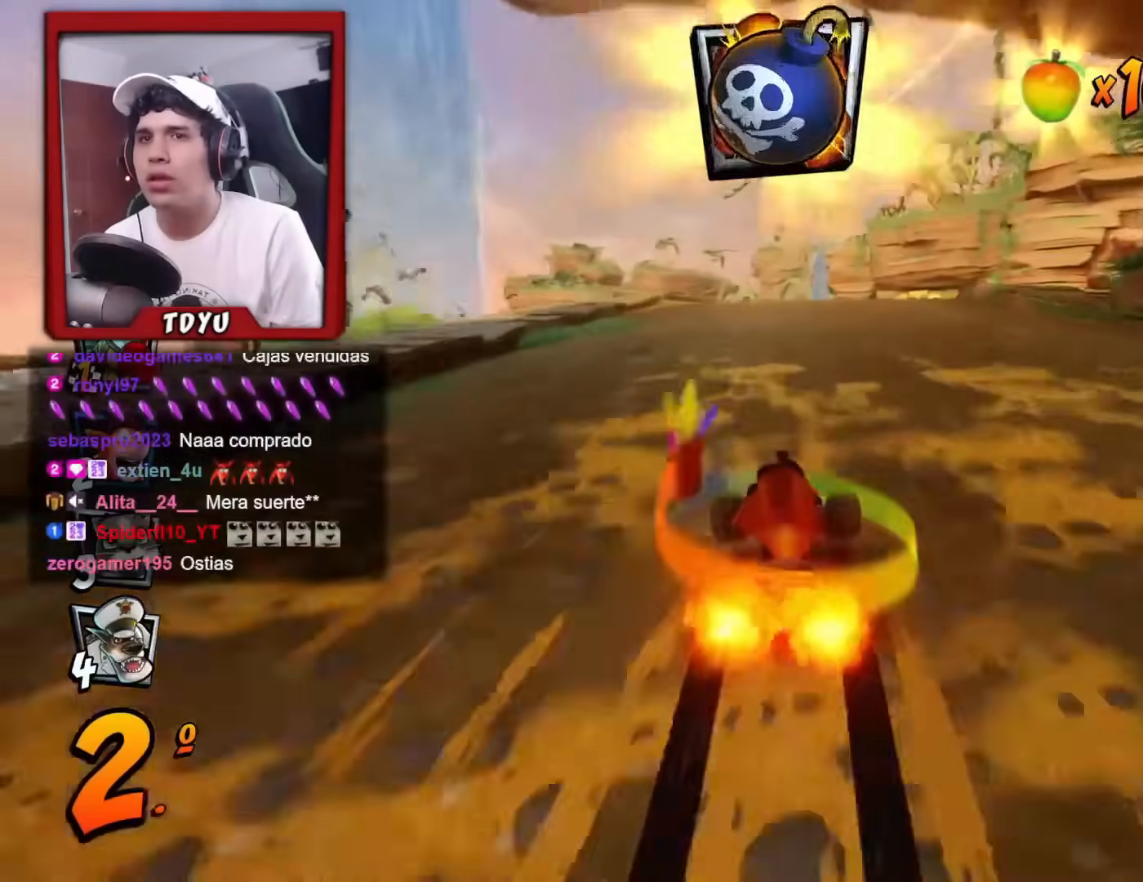
{"buttons": ["DPAD_RIGHT"], "left_stick": "center", "events": [[84, "DPAD_RIGHT", "up"], [250, "CIRCLE", "down"], [367, "CIRCLE", "up"], [401, "DPAD_RIGHT", "down"]]}
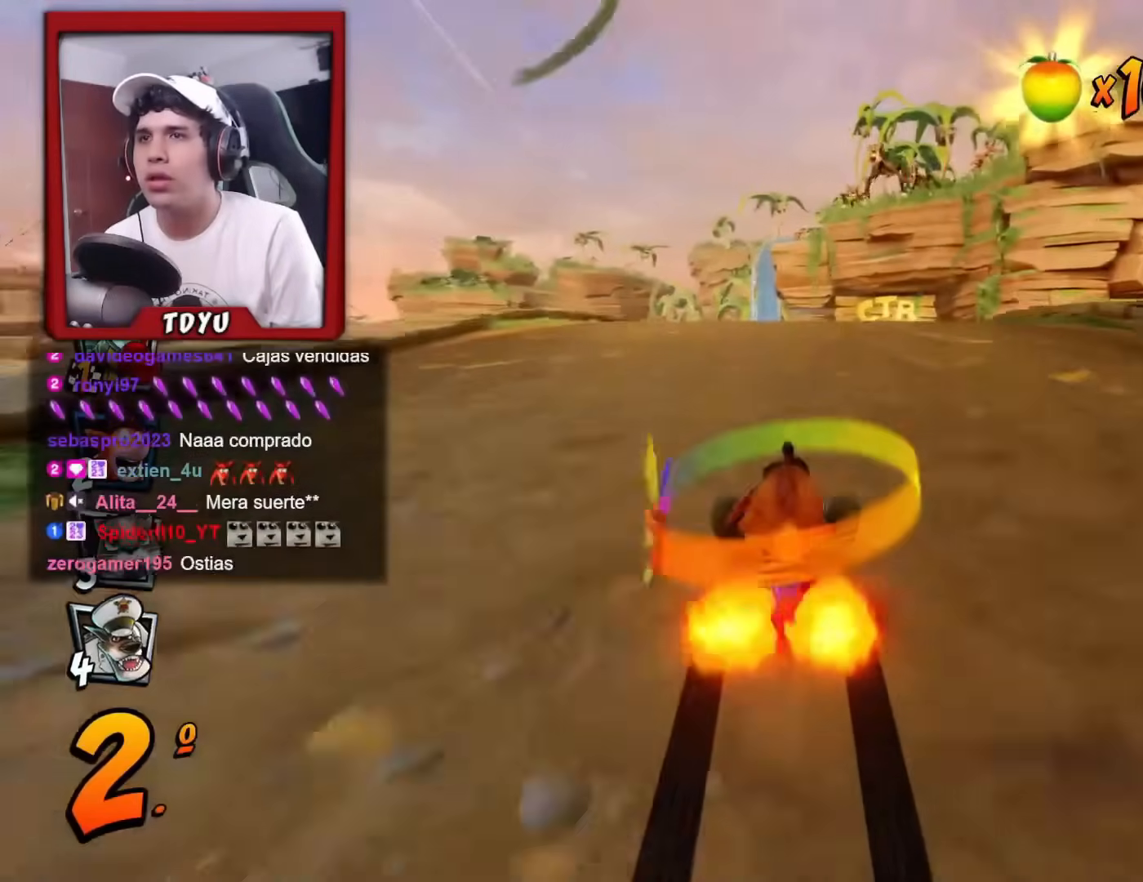
{"buttons": [], "left_stick": "center", "events": [[33, "DPAD_RIGHT", "up"], [217, "DPAD_RIGHT", "down"], [333, "DPAD_RIGHT", "up"]]}
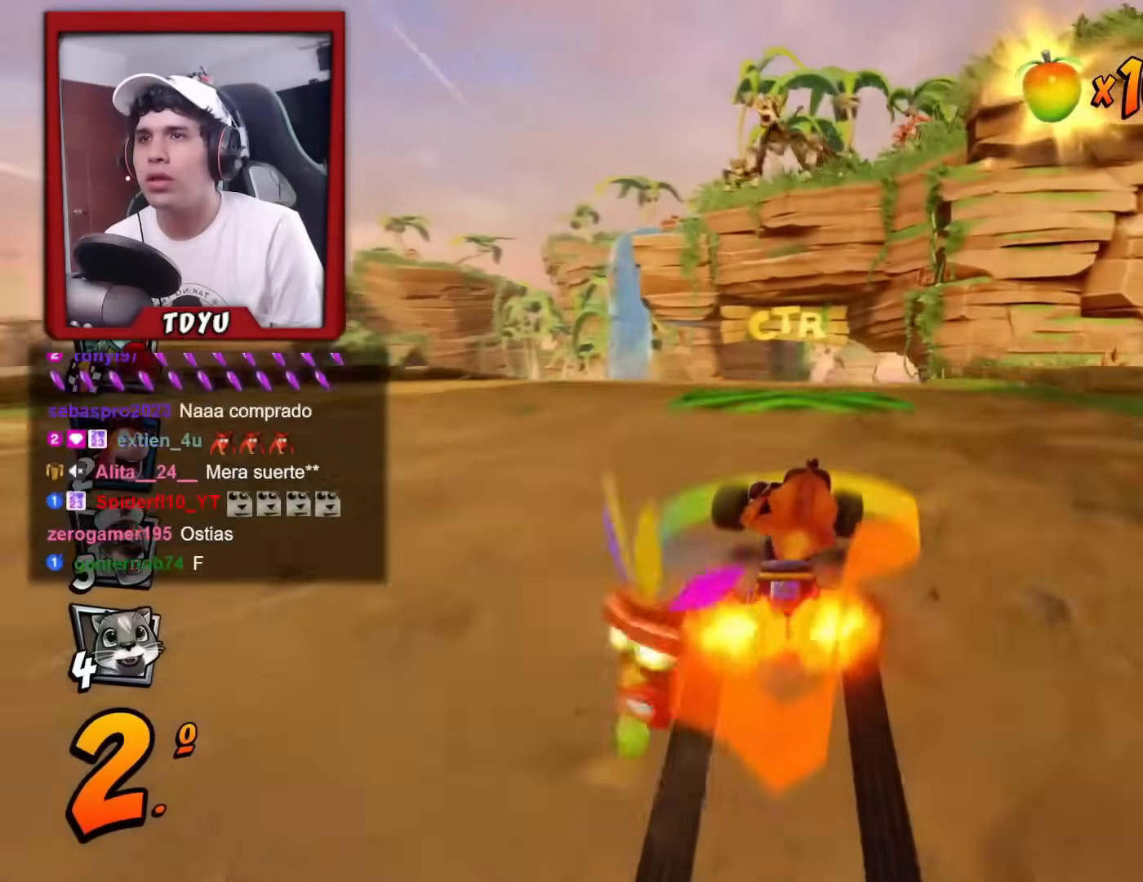
{"buttons": [], "left_stick": "center", "events": [[117, "DPAD_RIGHT", "down"], [200, "DPAD_RIGHT", "up"]]}
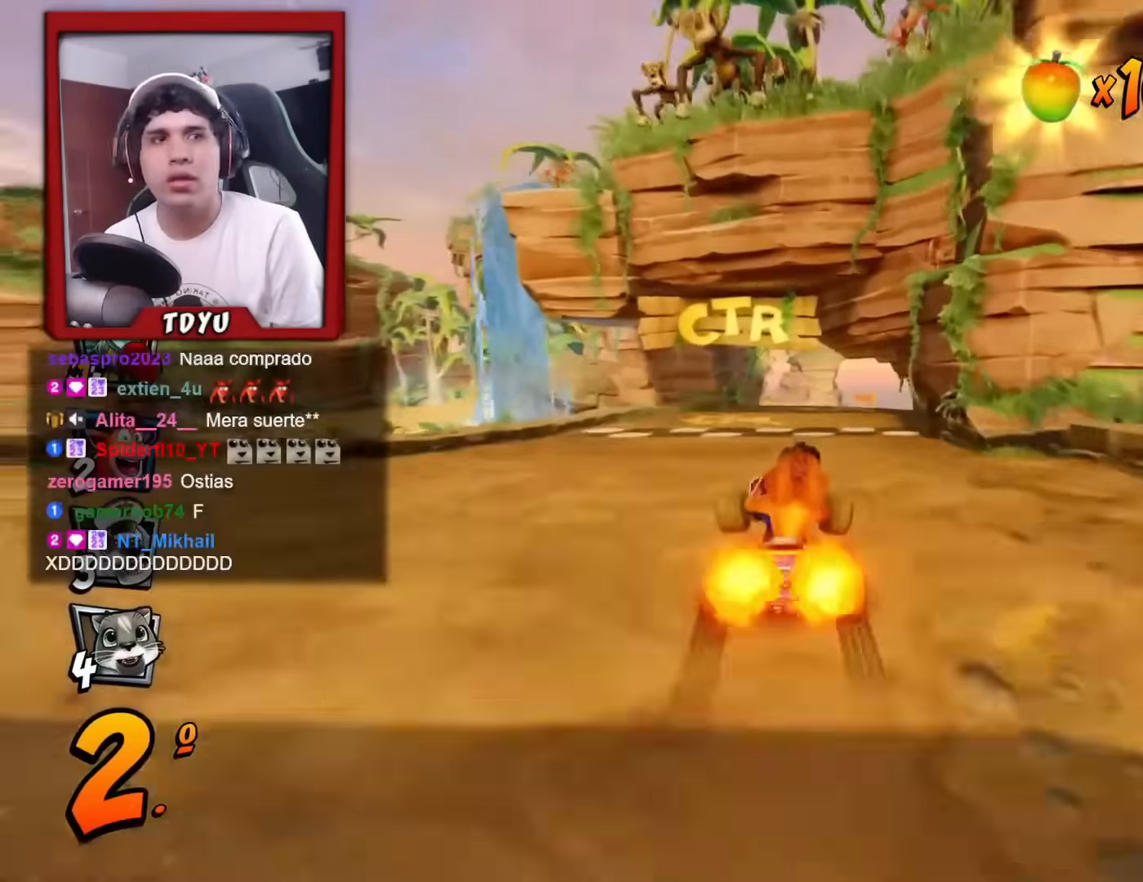
{"buttons": ["DPAD_RIGHT"], "left_stick": "center", "events": [[500, "DPAD_RIGHT", "down"]]}
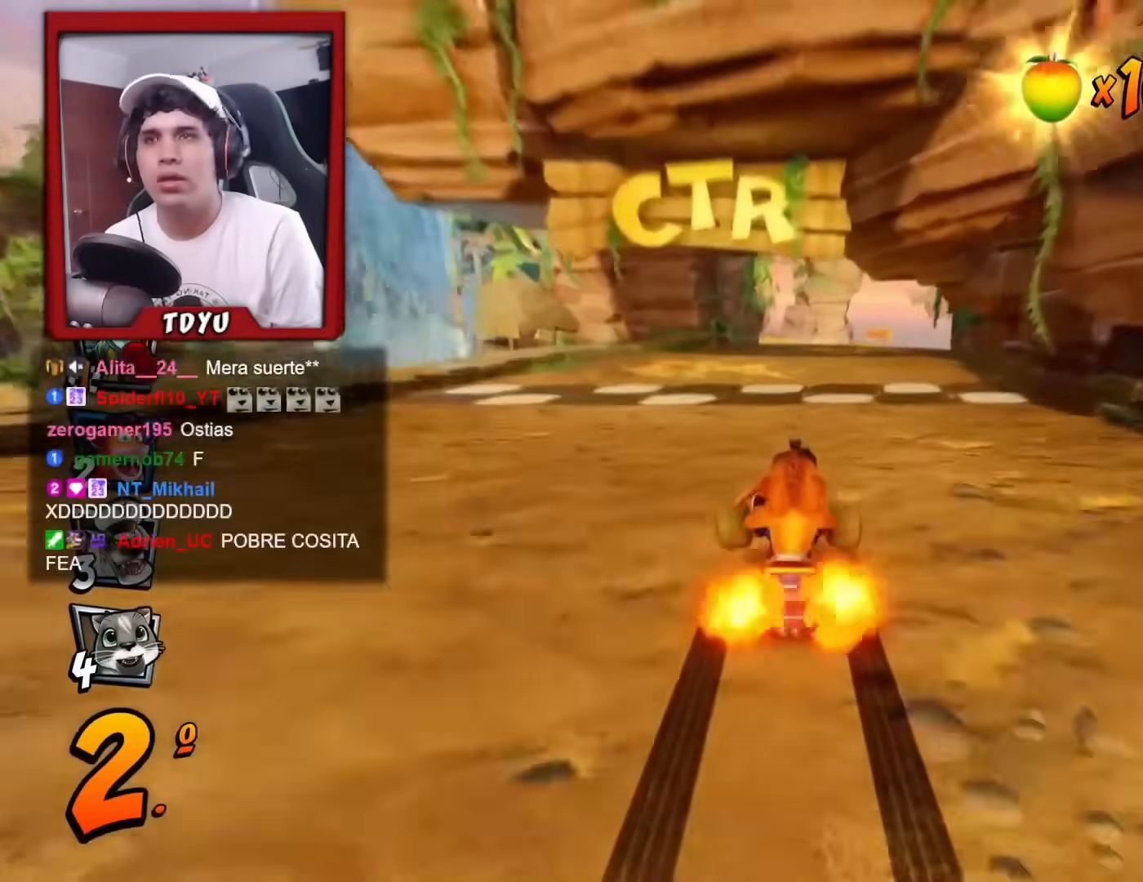
{"buttons": [], "left_stick": "center", "events": [[50, "DPAD_RIGHT", "up"]]}